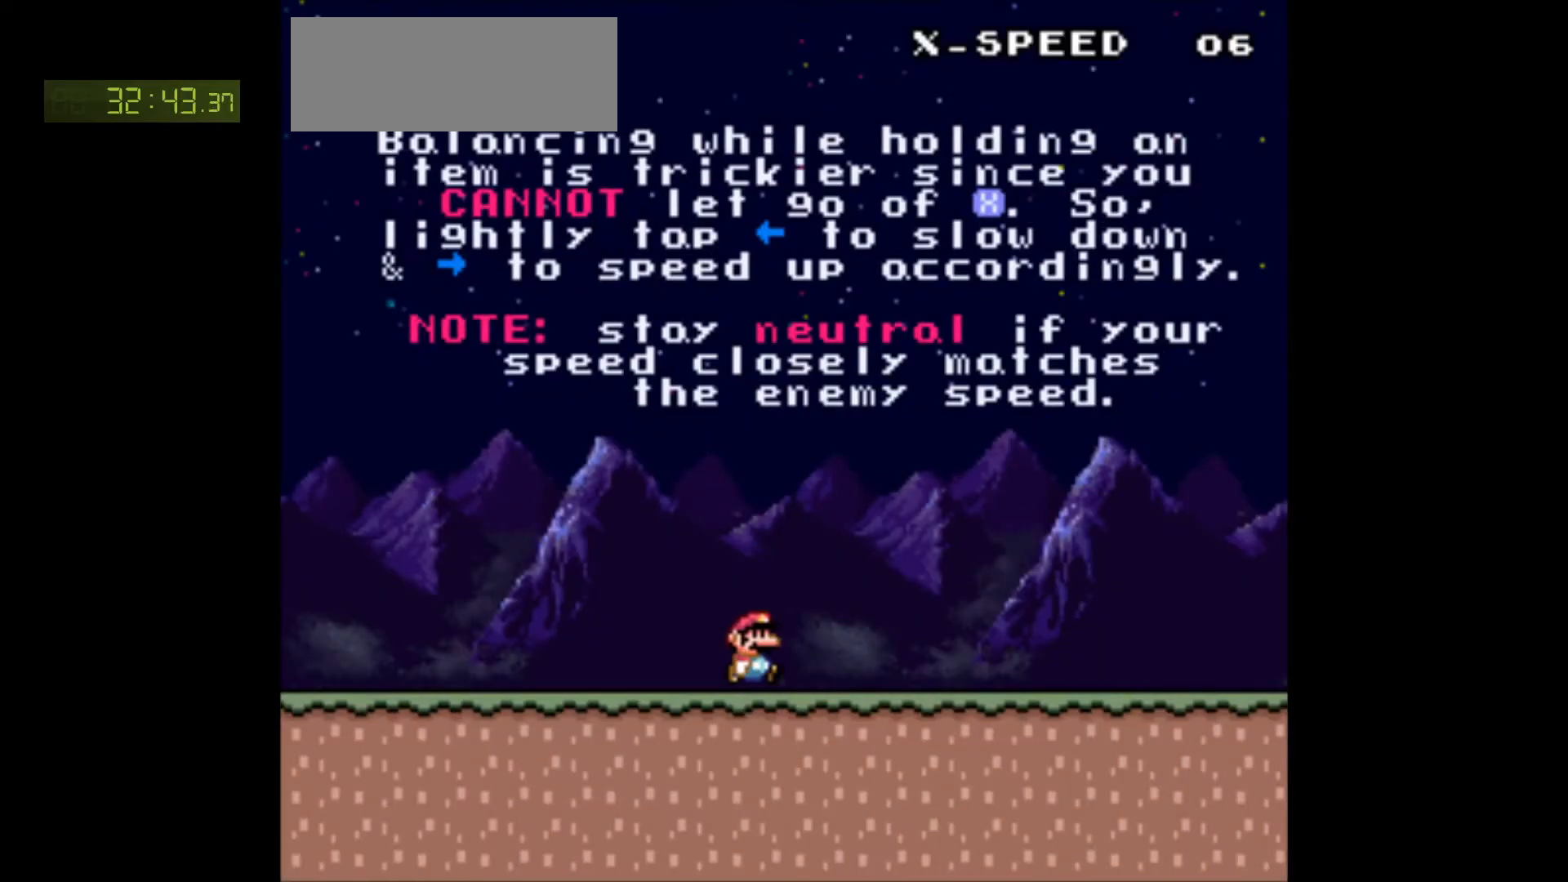
Gameplay with a controller (Nintendo layout); each line is a JSON object with the inputs held at the frame after it. "events" lists button and stick changes between this image and that frame as [ms after this image, input, new state], when the widget could be followed in between. Not read: L3 R3.
{"buttons": ["A", "X", "DPAD_RIGHT"], "events": [[67, "A", "down"]]}
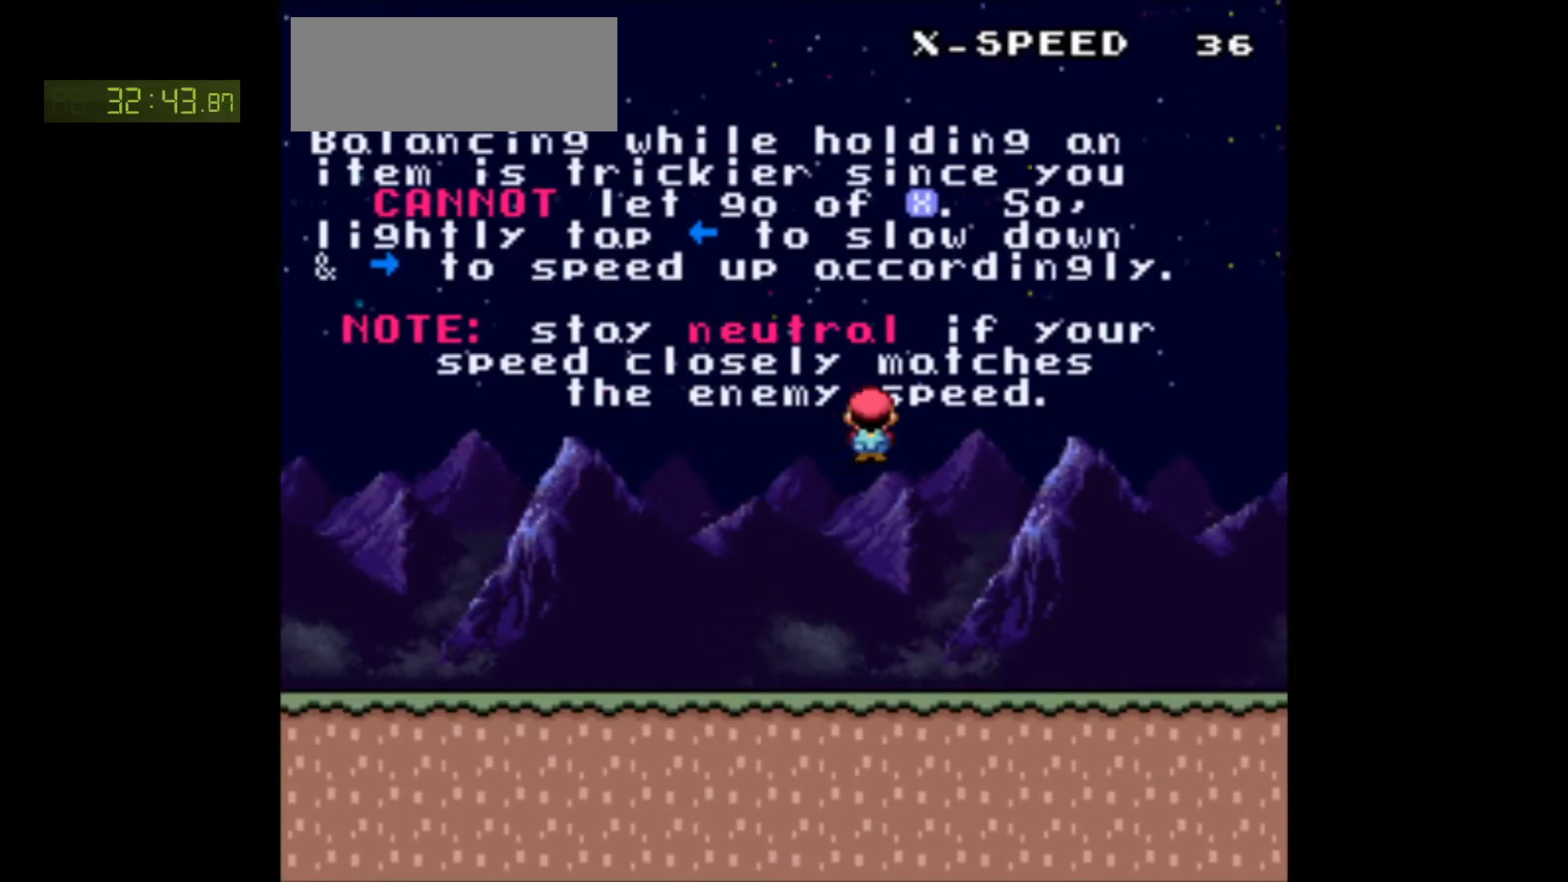
{"buttons": ["X", "DPAD_RIGHT"], "events": [[300, "A", "up"]]}
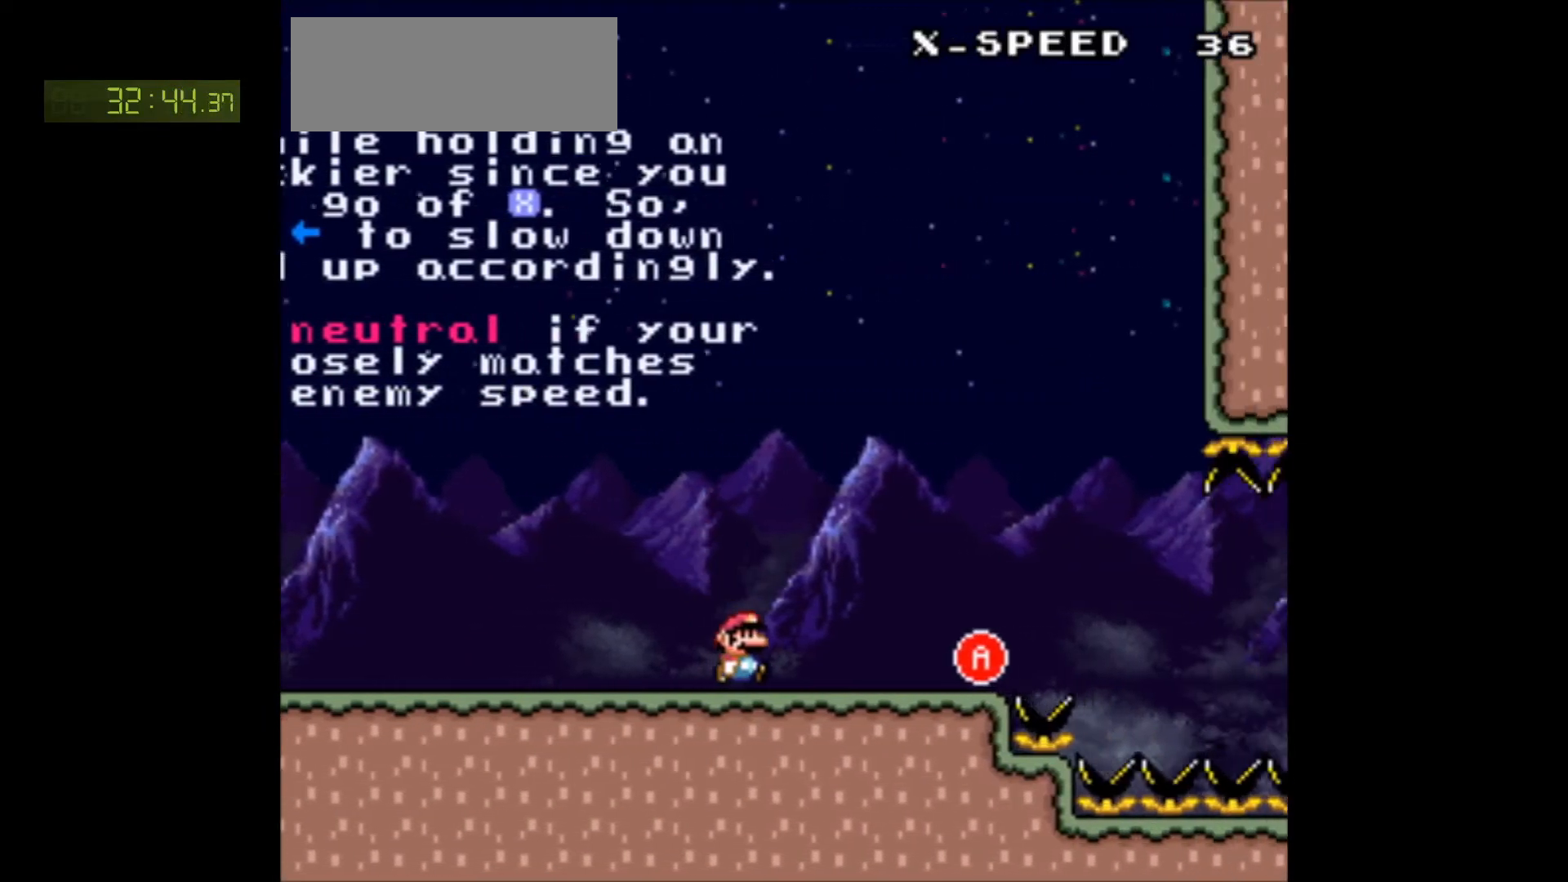
{"buttons": ["X"], "events": [[167, "DPAD_RIGHT", "up"], [267, "DPAD_LEFT", "down"], [267, "DPAD_UP", "down"], [300, "DPAD_UP", "up"], [367, "DPAD_LEFT", "up"]]}
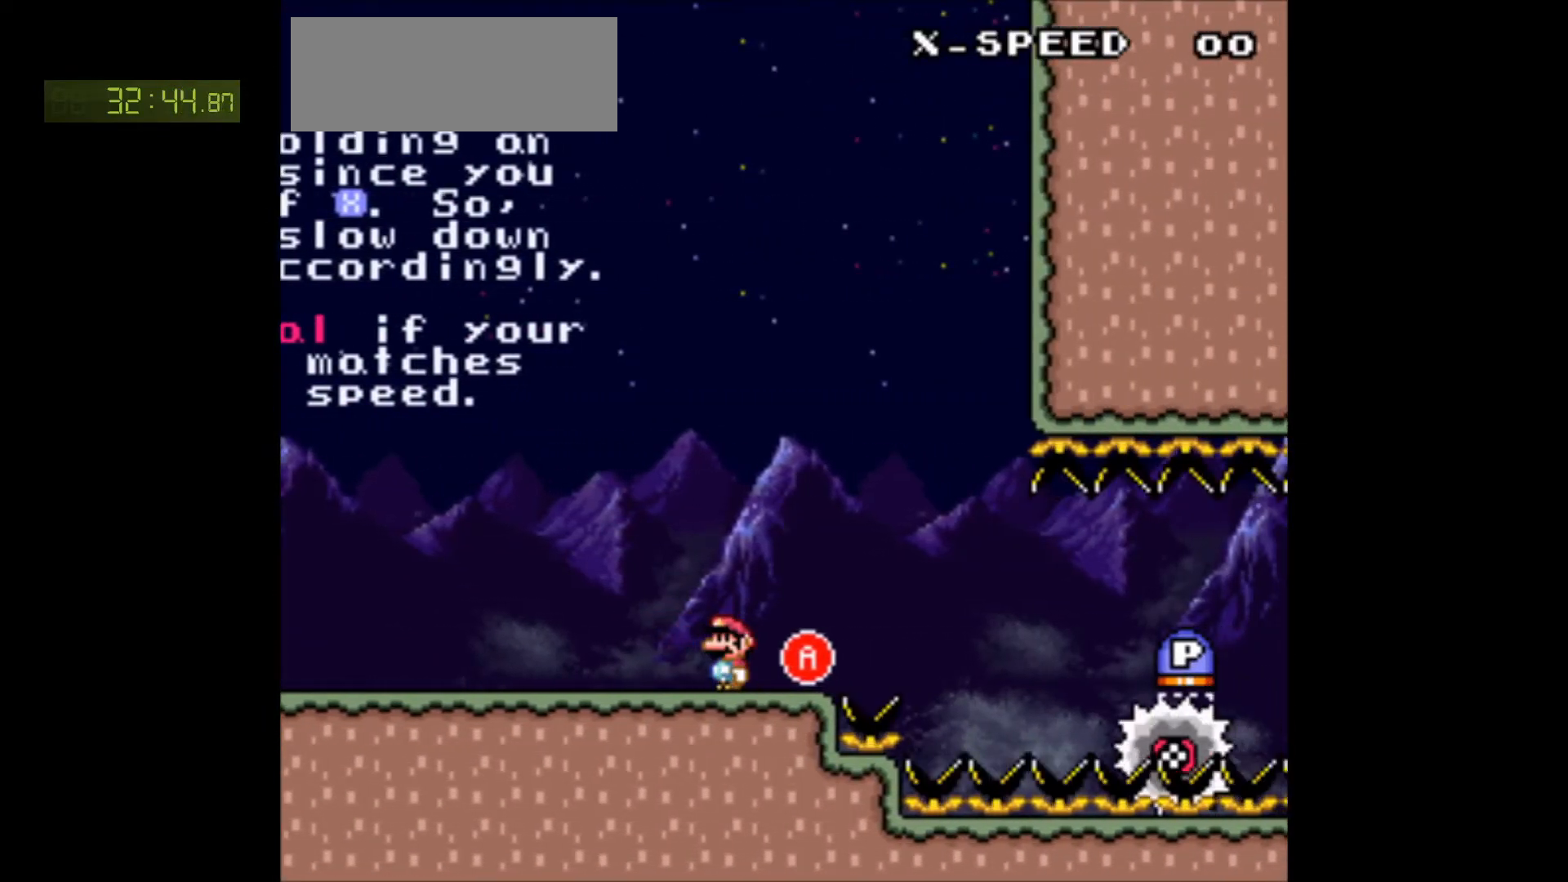
{"buttons": ["A", "X", "DPAD_RIGHT"], "events": [[233, "DPAD_RIGHT", "down"], [450, "A", "down"]]}
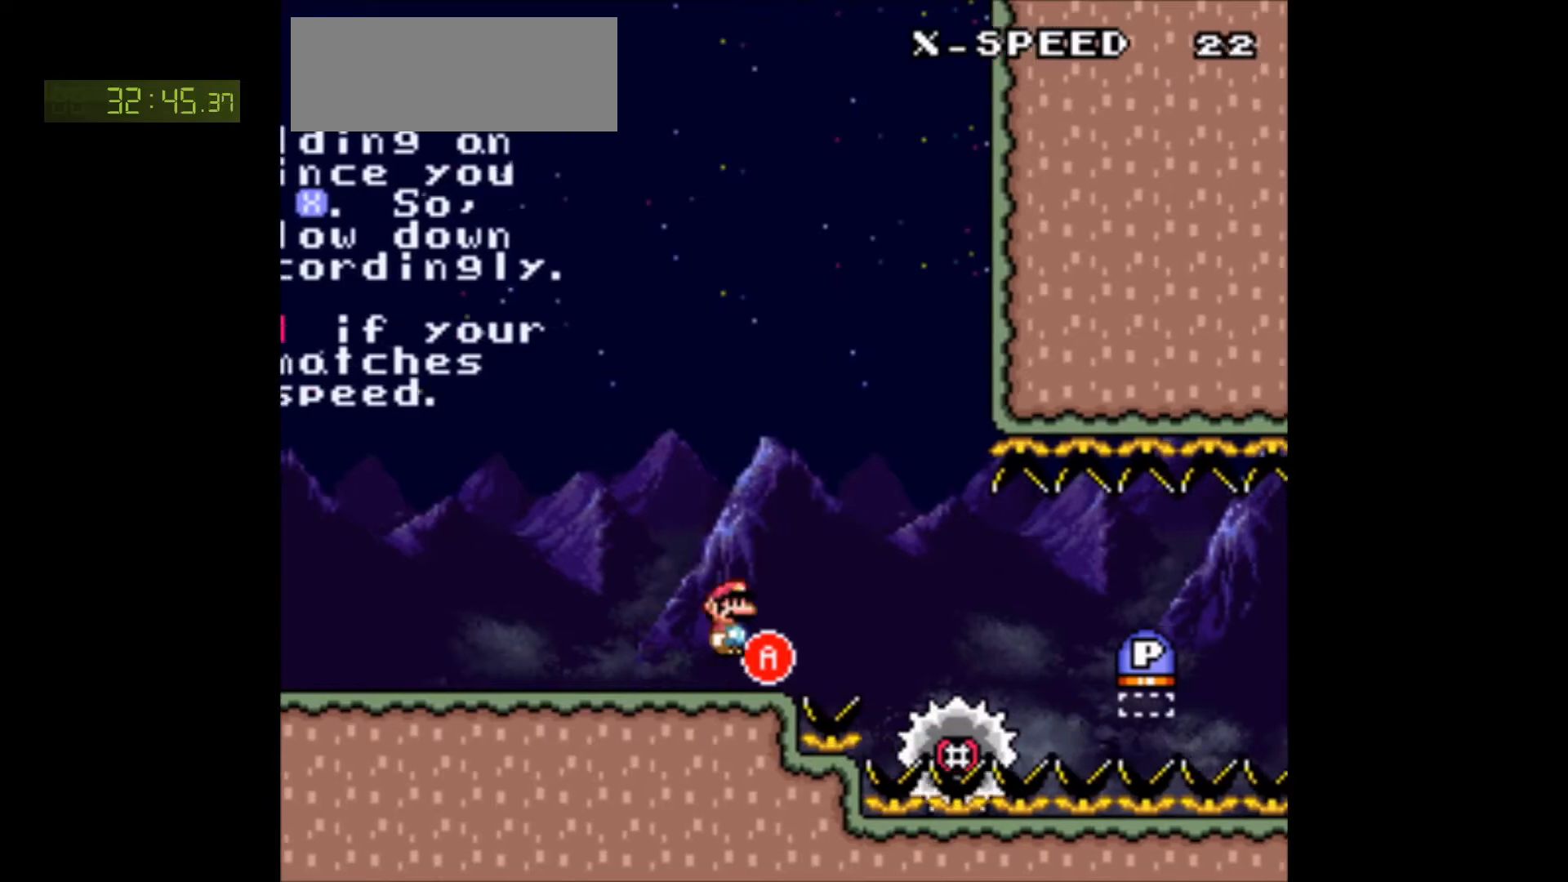
{"buttons": ["A", "X", "DPAD_RIGHT"], "events": [[83, "DPAD_RIGHT", "up"], [167, "A", "up"], [183, "DPAD_LEFT", "down"], [300, "DPAD_LEFT", "up"], [333, "DPAD_RIGHT", "down"], [367, "A", "down"]]}
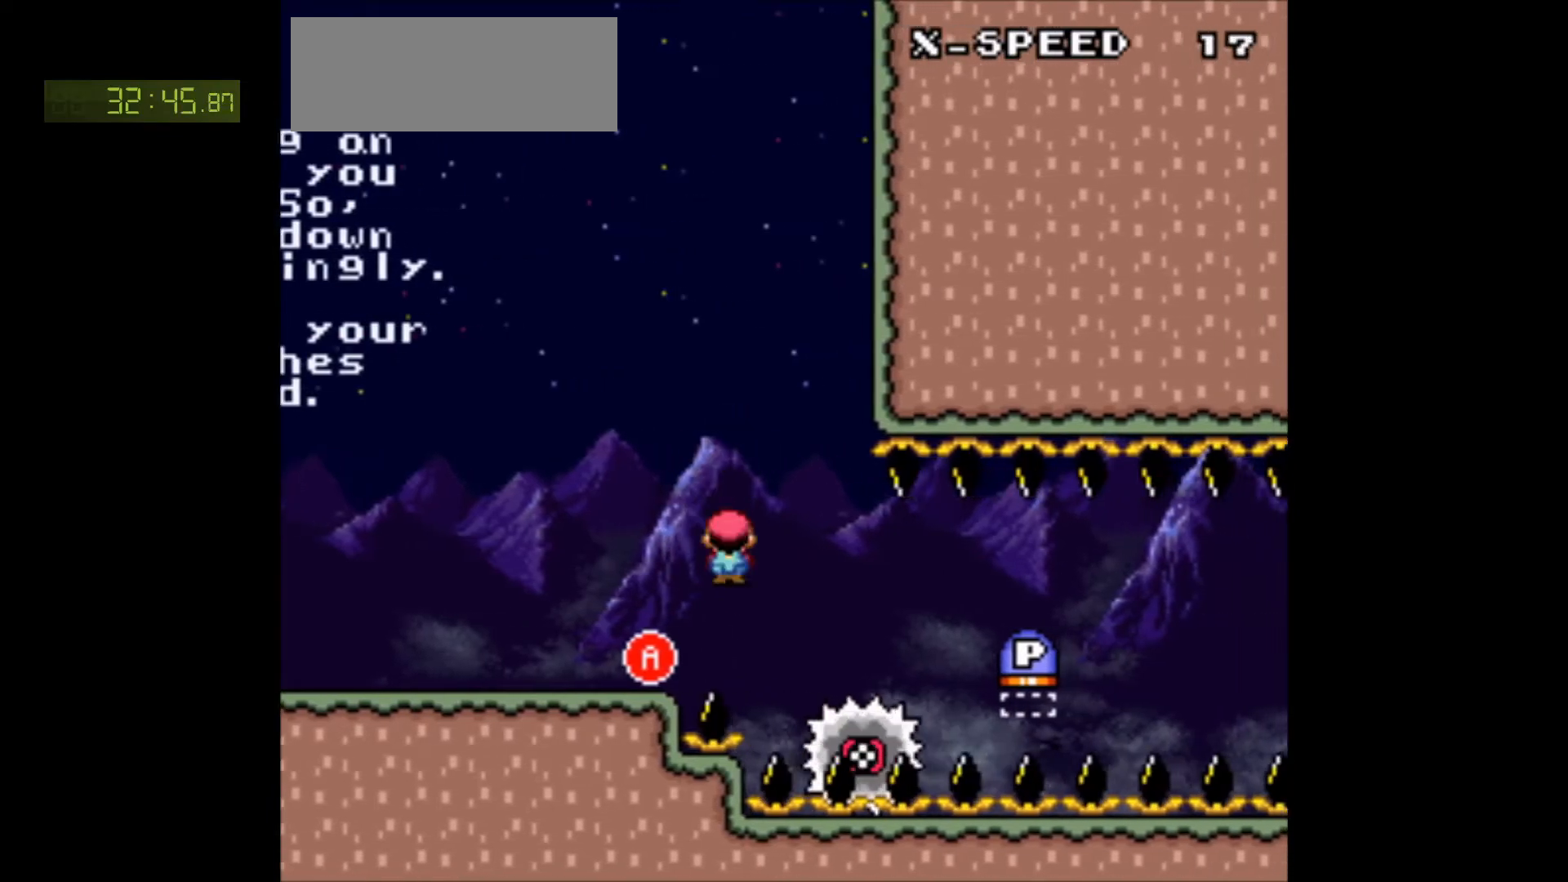
{"buttons": ["X", "DPAD_RIGHT"], "events": [[283, "A", "up"], [350, "X", "up"], [383, "Y", "down"], [467, "X", "down"], [483, "Y", "up"]]}
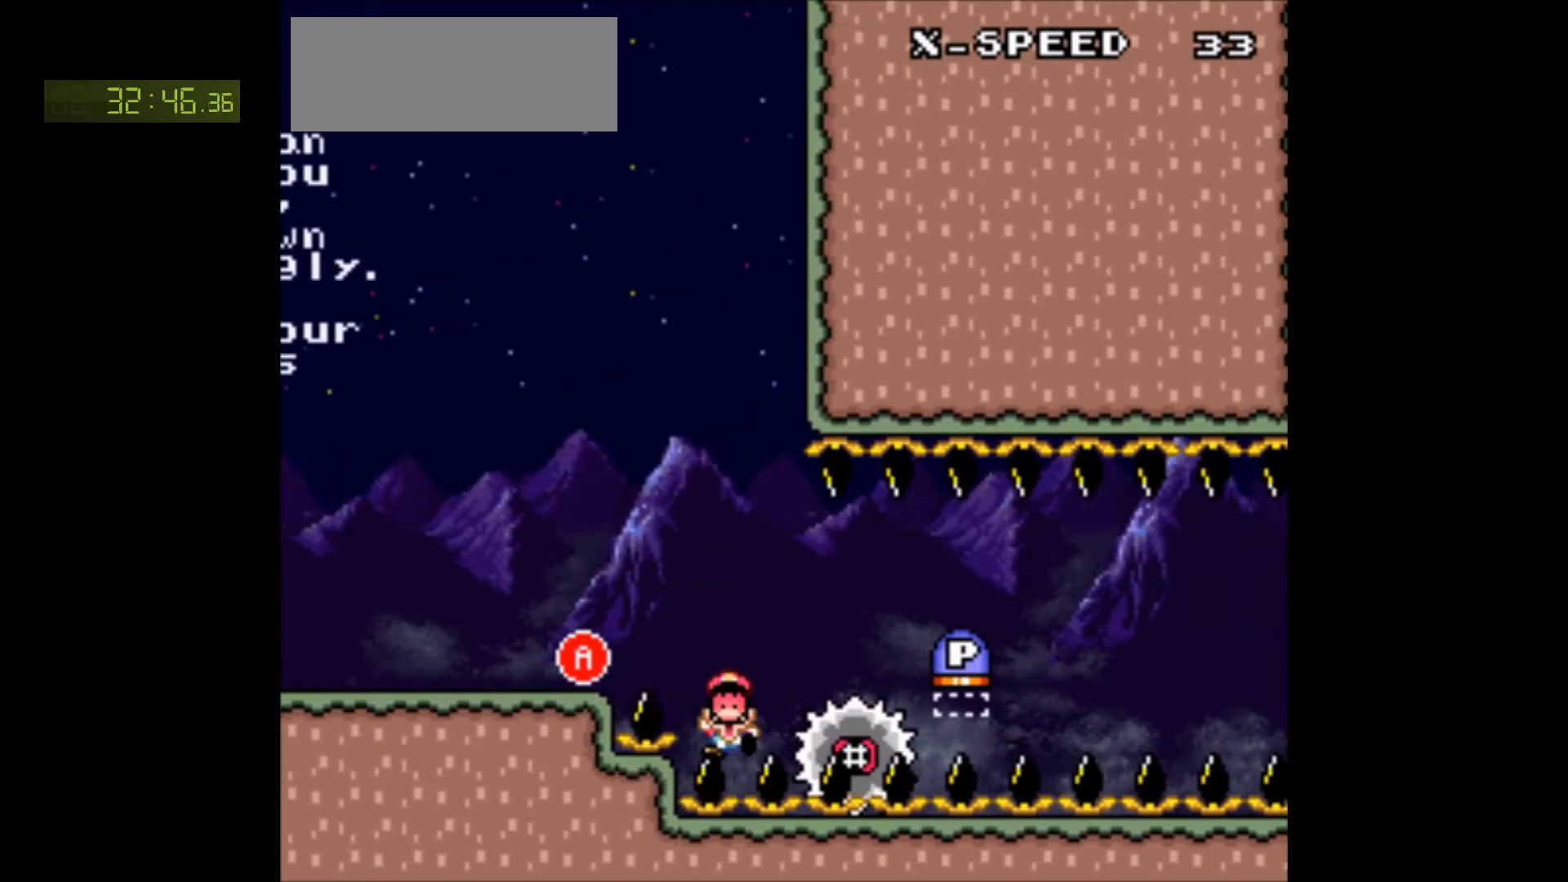
{"buttons": ["X"], "events": [[33, "DPAD_RIGHT", "up"], [100, "Y", "down"], [267, "X", "up"], [333, "X", "down"], [350, "Y", "up"]]}
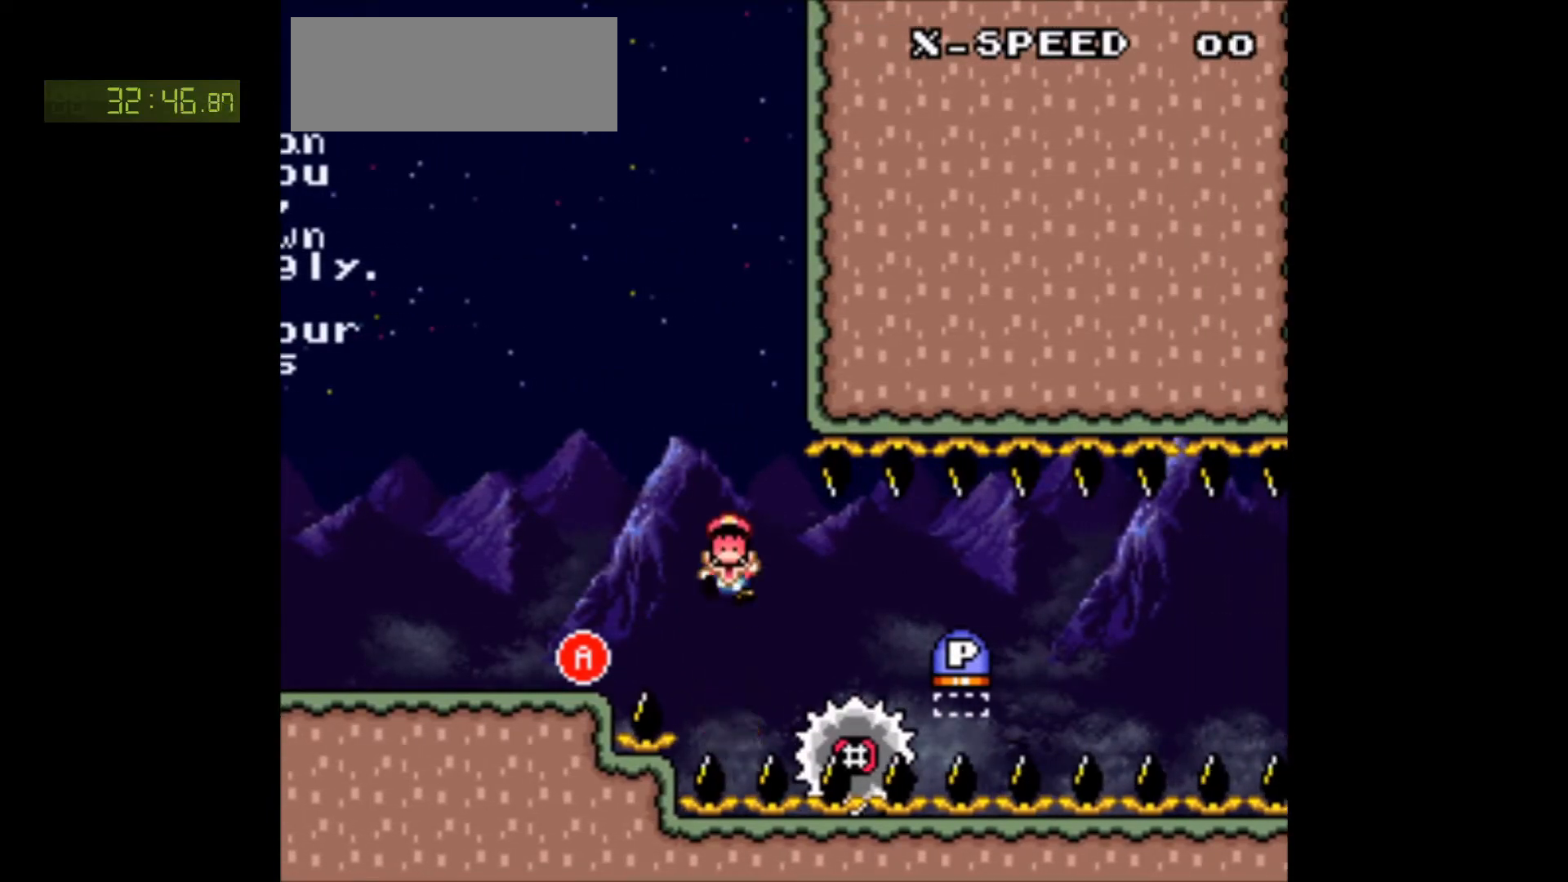
{"buttons": ["X"], "events": []}
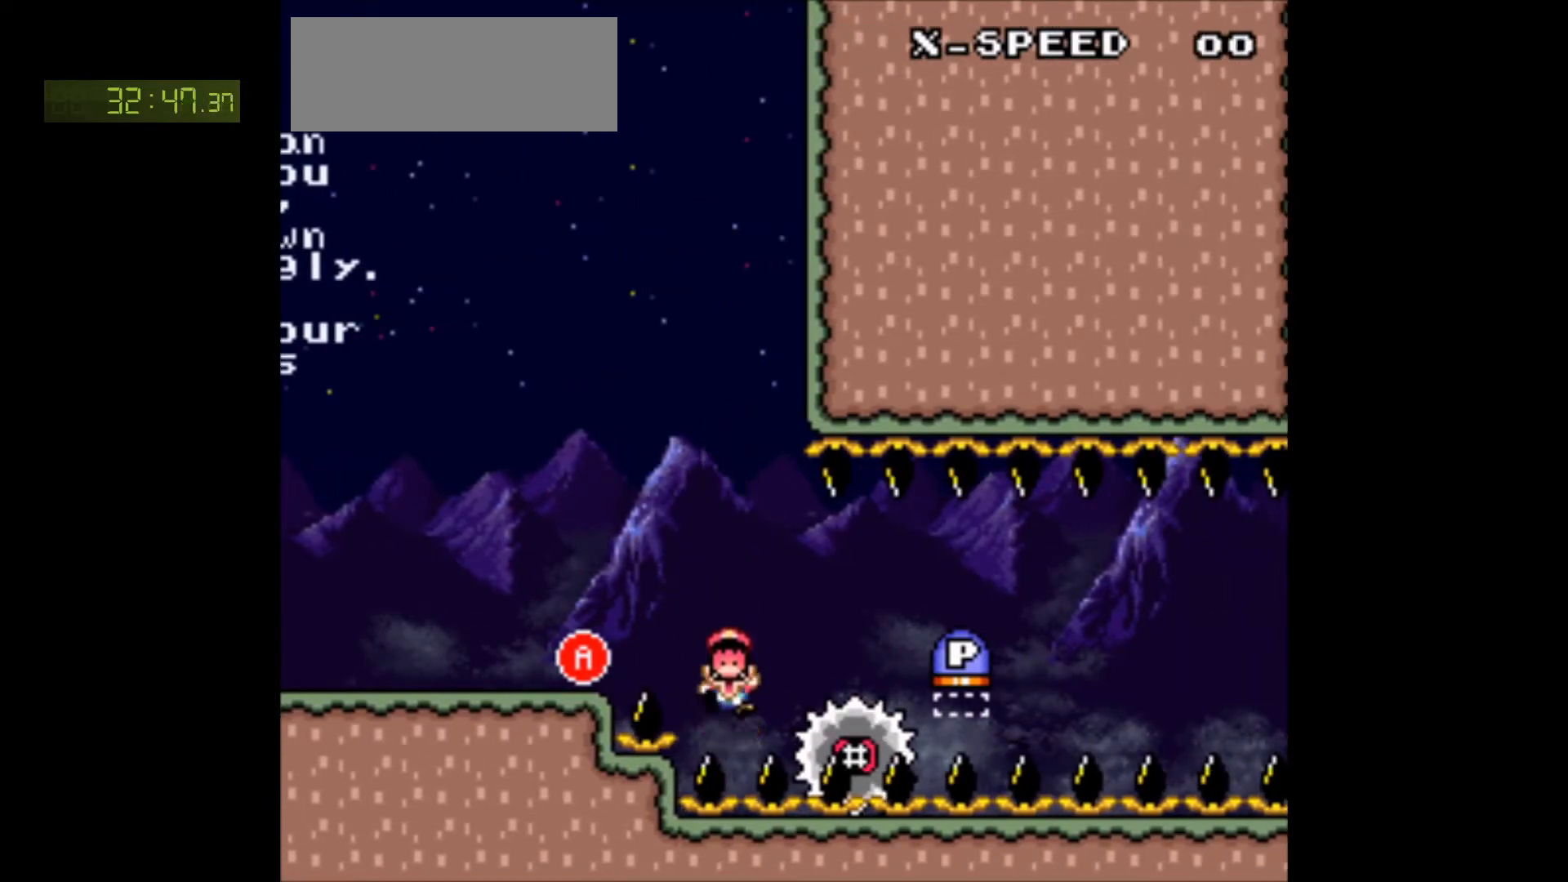
{"buttons": ["X"], "events": [[83, "X", "up"], [367, "X", "down"]]}